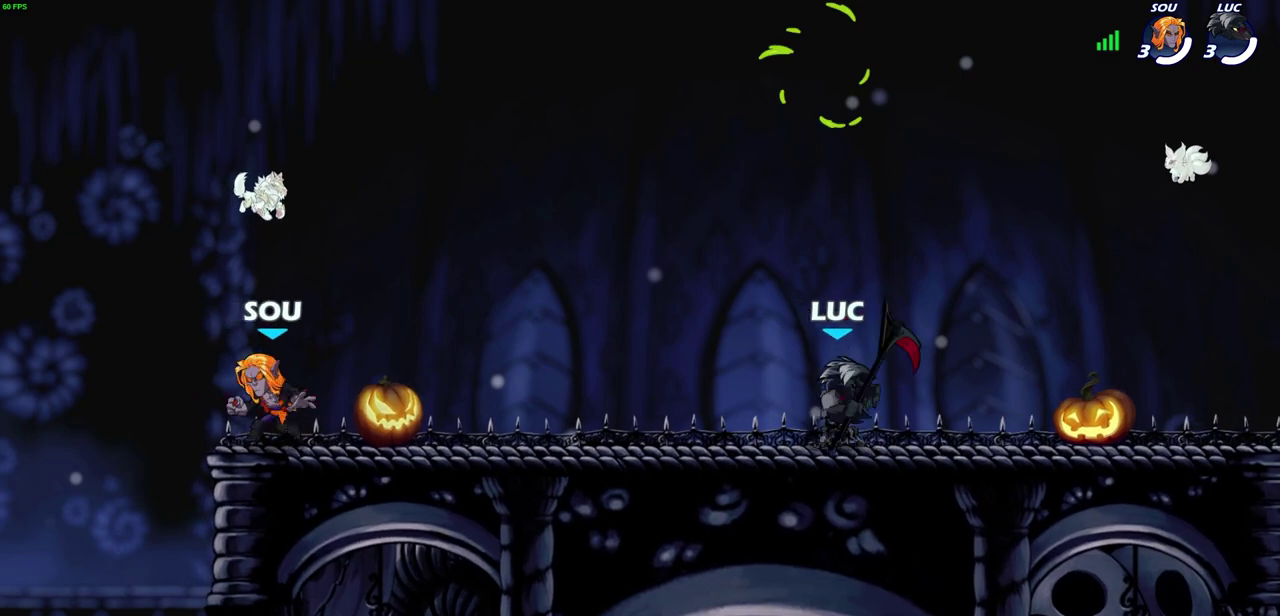
Gameplay with a controller (PlayStation layout); each line is a JSON object with the inputs held at the frame after it (dt_ms = milliseconds from this image to that frame). "events" lists button and stick changes between this image and that frame as [ms after this image, input, new state], when the widget could be followed in between. Not read: R1.
{"dt_ms": 700, "buttons": ["CROSS", "R2"], "left_stick": "up-left", "right_stick": "center"}
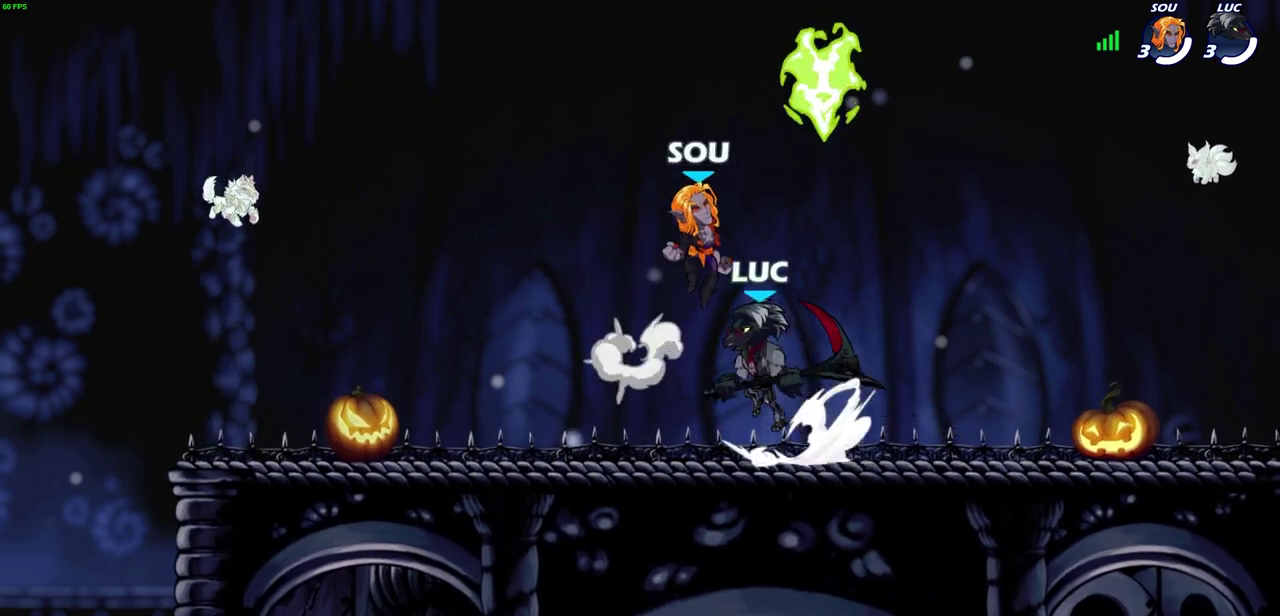
{"dt_ms": 700, "buttons": [], "left_stick": "center", "right_stick": "center", "events": [[67, "CROSS", "up"], [67, "R2", "up"], [117, "left_stick", "down-left"], [217, "left_stick", "down"], [267, "left_stick", "down-right"], [450, "left_stick", "down"], [517, "SQUARE", "down"], [567, "left_stick", "down-right"], [617, "SQUARE", "up"], [617, "left_stick", "center"]]}
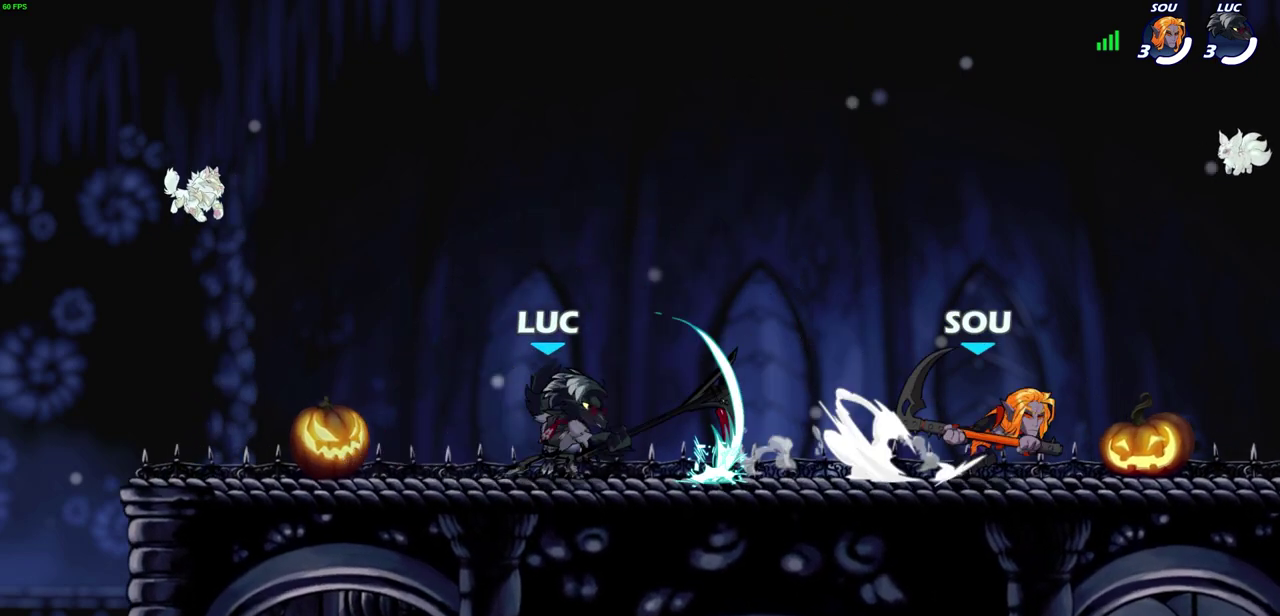
{"dt_ms": 300, "buttons": [], "left_stick": "center", "right_stick": "center", "events": []}
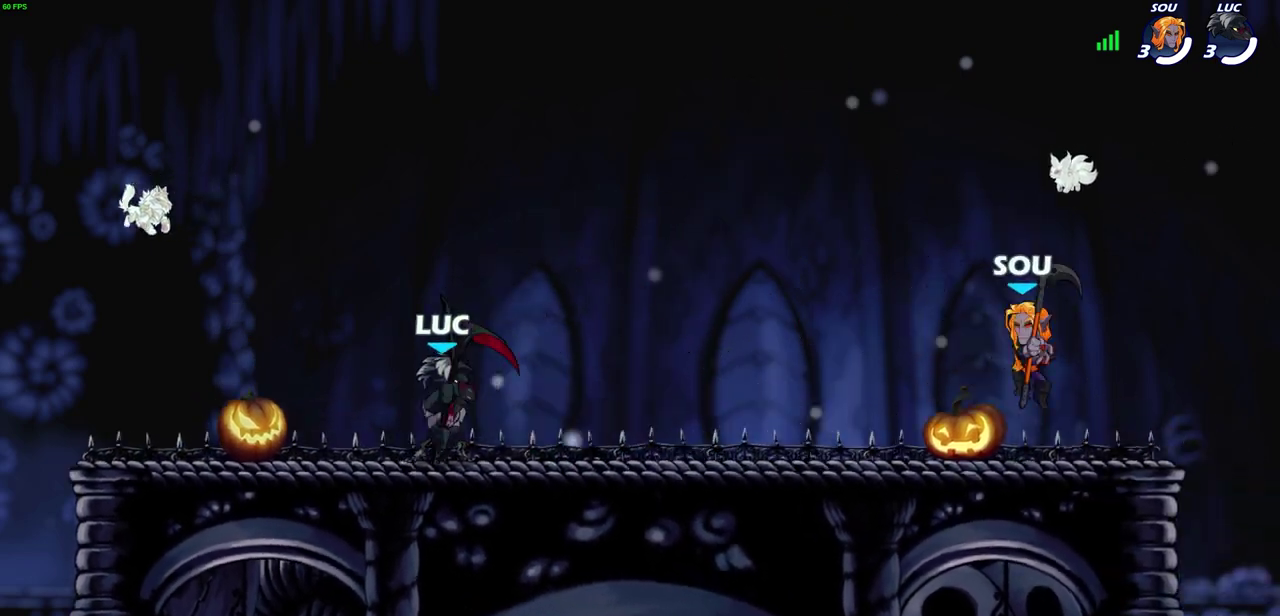
{"dt_ms": 400, "buttons": ["SQUARE", "R2"], "left_stick": "down", "right_stick": "center", "events": [[117, "left_stick", "right"], [233, "left_stick", "down-right"], [283, "left_stick", "down"], [300, "R2", "down"], [317, "SQUARE", "down"]]}
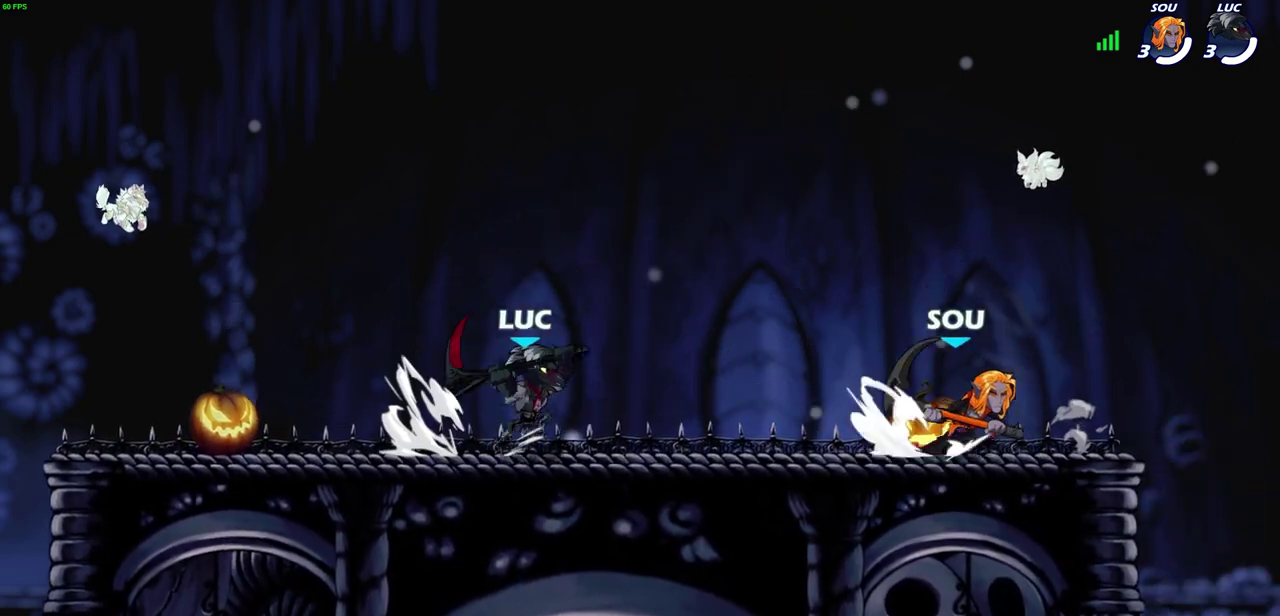
{"dt_ms": 600, "buttons": [], "left_stick": "down", "right_stick": "center", "events": [[17, "R2", "up"], [17, "SQUARE", "up"], [33, "left_stick", "center"], [483, "left_stick", "down"], [533, "CIRCLE", "down"], [600, "CIRCLE", "up"]]}
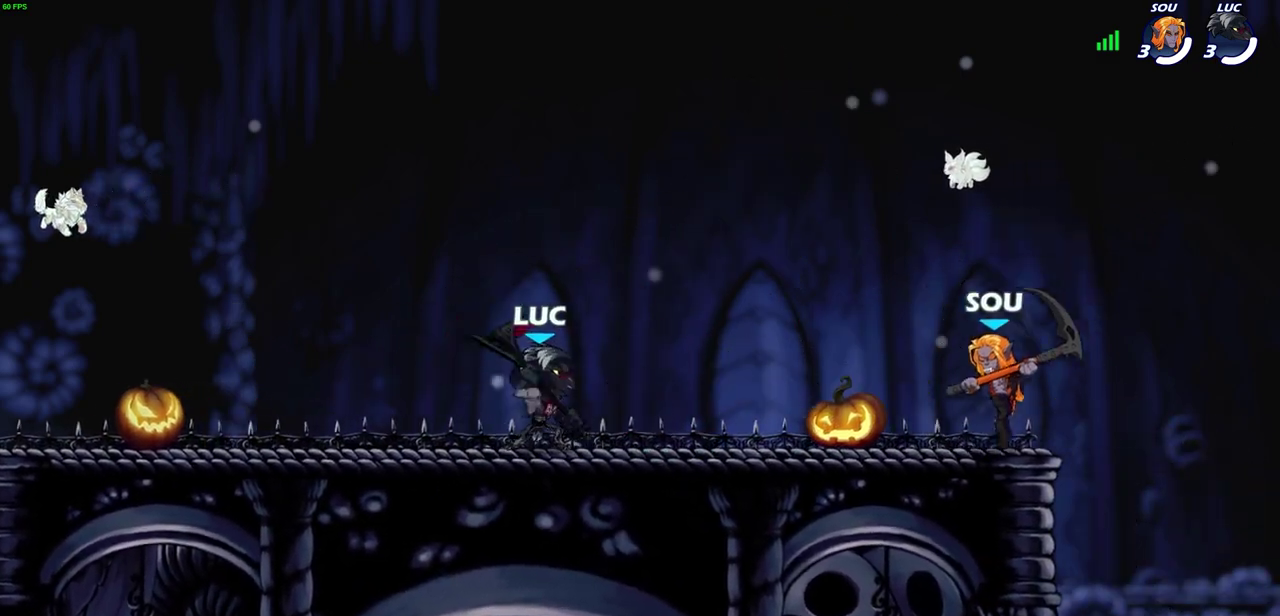
{"dt_ms": 700, "buttons": [], "left_stick": "center", "right_stick": "center", "events": [[50, "left_stick", "center"]]}
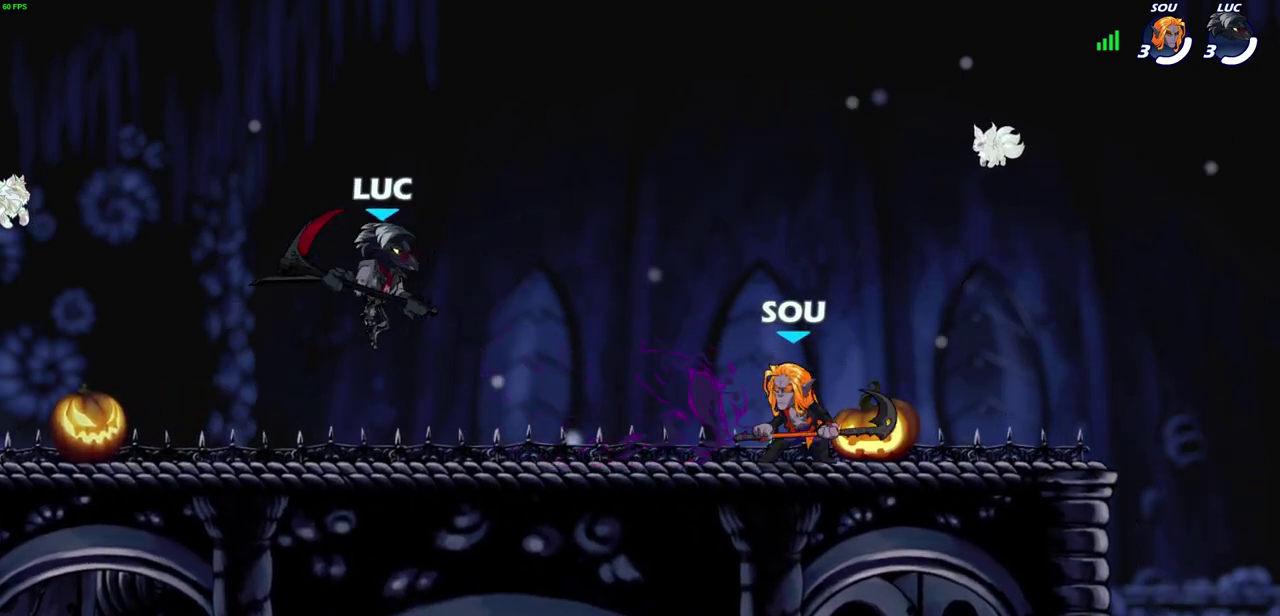
{"dt_ms": 300, "buttons": [], "left_stick": "left", "right_stick": "center", "events": [[150, "left_stick", "left"]]}
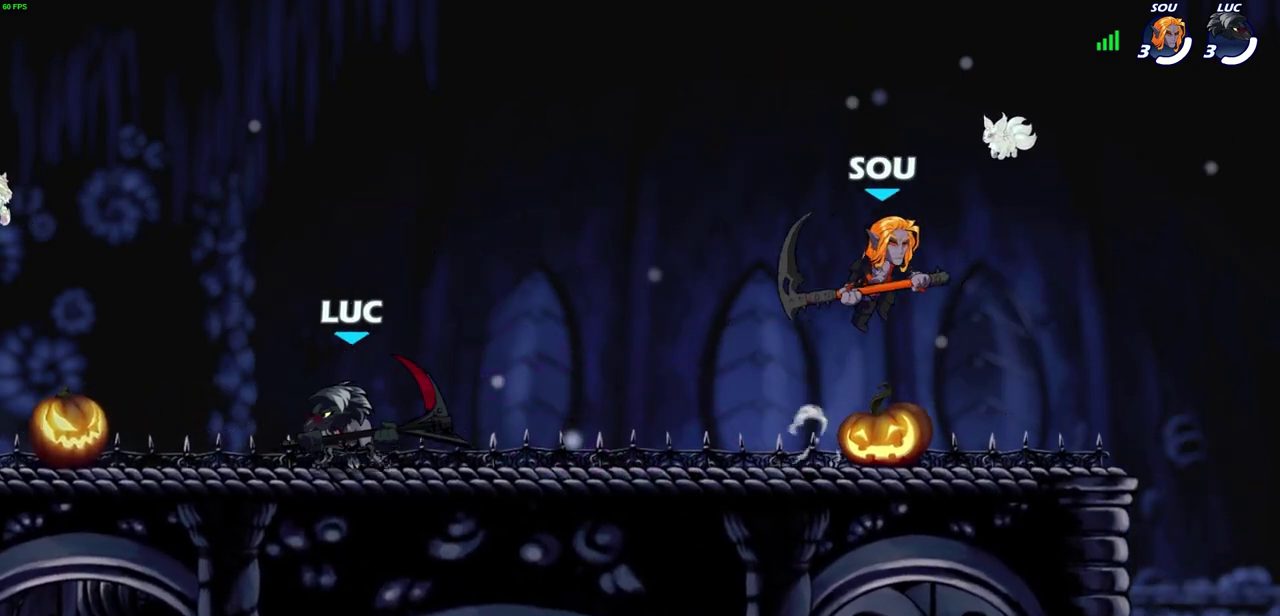
{"dt_ms": 400, "buttons": [], "left_stick": "down", "right_stick": "center", "events": [[83, "left_stick", "right"], [300, "R2", "down"], [350, "left_stick", "down"], [383, "R2", "up"]]}
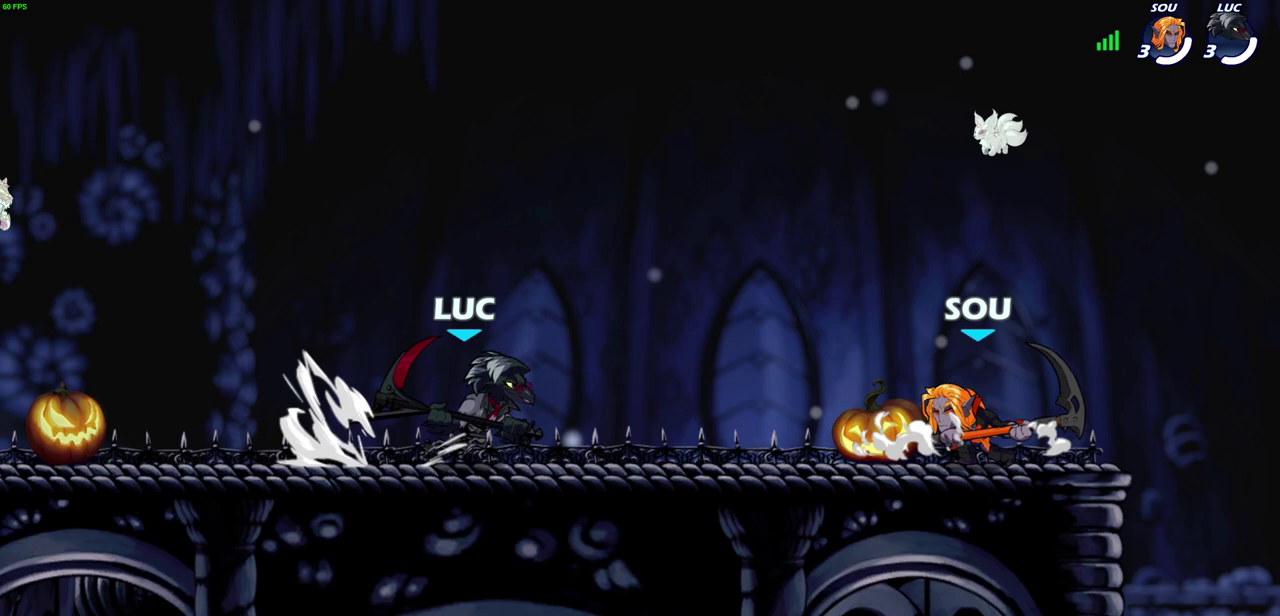
{"dt_ms": 700, "buttons": [], "left_stick": "center", "right_stick": "center", "events": [[83, "CIRCLE", "down"], [200, "left_stick", "center"], [217, "CIRCLE", "up"]]}
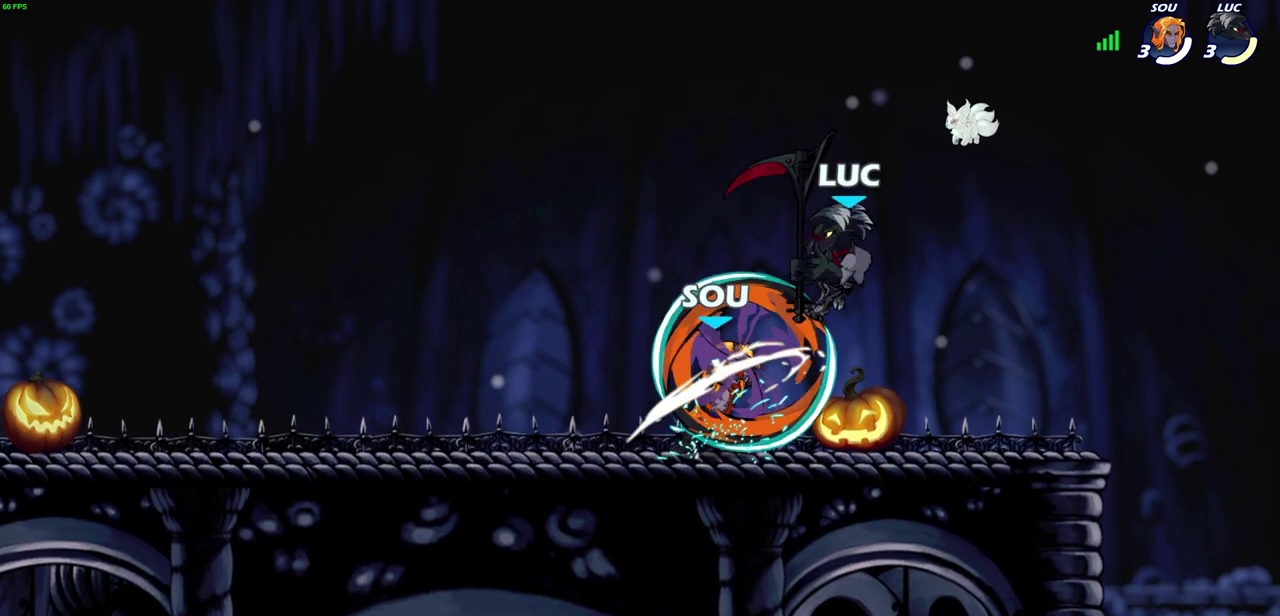
{"dt_ms": 400, "buttons": ["R2"], "left_stick": "up", "right_stick": "center", "events": [[150, "left_stick", "right"], [233, "left_stick", "up-right"], [267, "CROSS", "down"], [317, "R2", "down"], [383, "left_stick", "up"], [400, "CROSS", "up"]]}
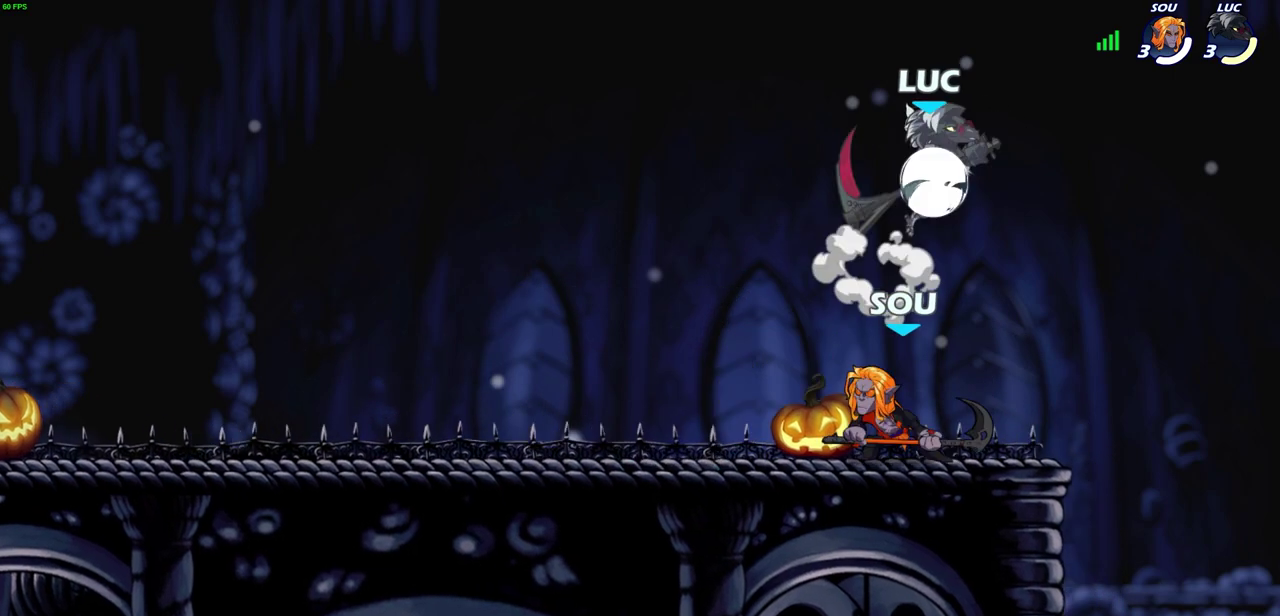
{"dt_ms": 300, "buttons": [], "left_stick": "down-left", "right_stick": "center", "events": [[100, "R2", "up"], [133, "left_stick", "center"], [267, "left_stick", "down-left"]]}
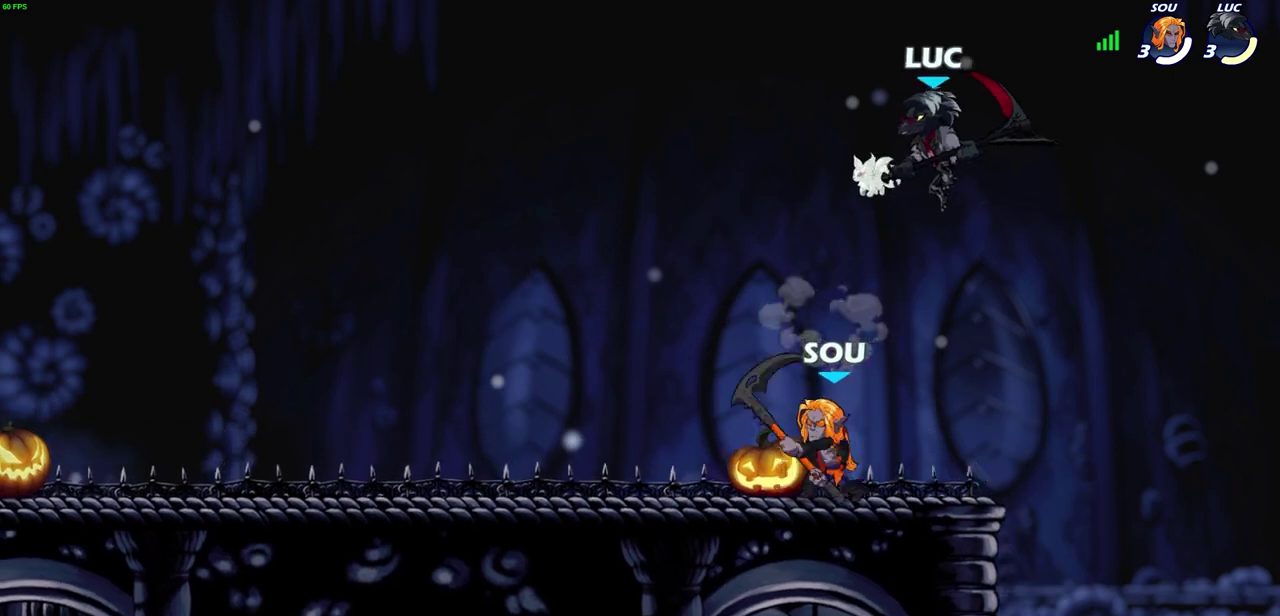
{"dt_ms": 700, "buttons": [], "left_stick": "left", "right_stick": "center", "events": [[117, "SQUARE", "down"], [217, "L3", "down"], [217, "SQUARE", "up"], [400, "L3", "up"], [400, "left_stick", "left"]]}
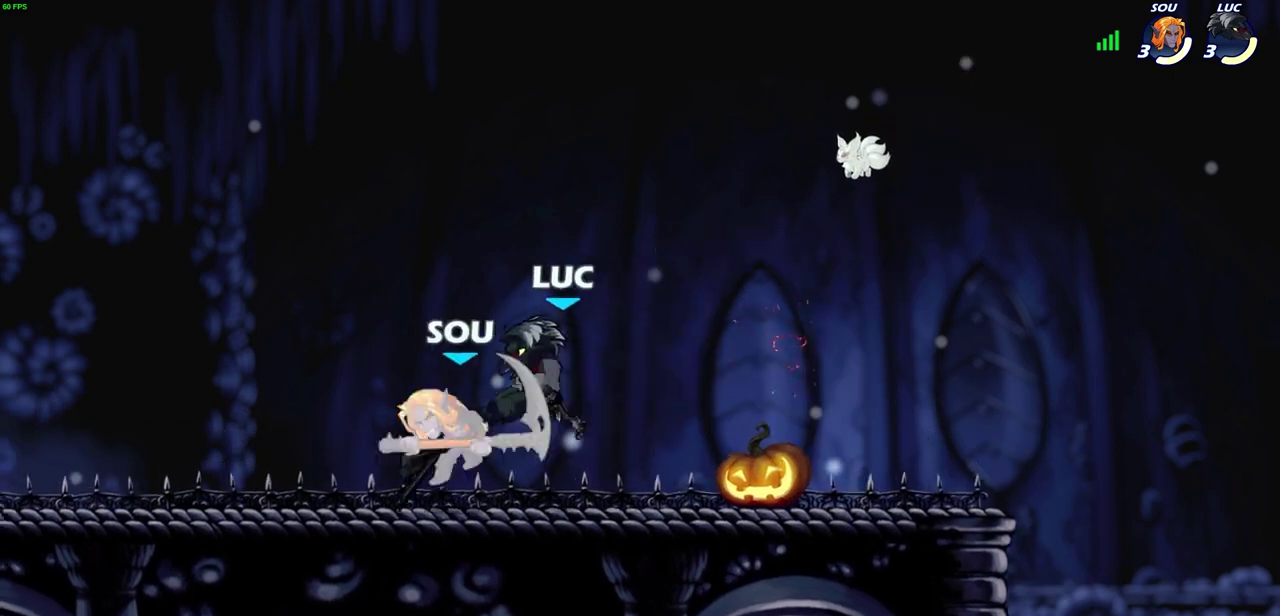
{"dt_ms": 700, "buttons": [], "left_stick": "left", "right_stick": "center", "events": [[383, "left_stick", "up-right"], [533, "left_stick", "left"], [567, "SQUARE", "down"], [667, "SQUARE", "up"]]}
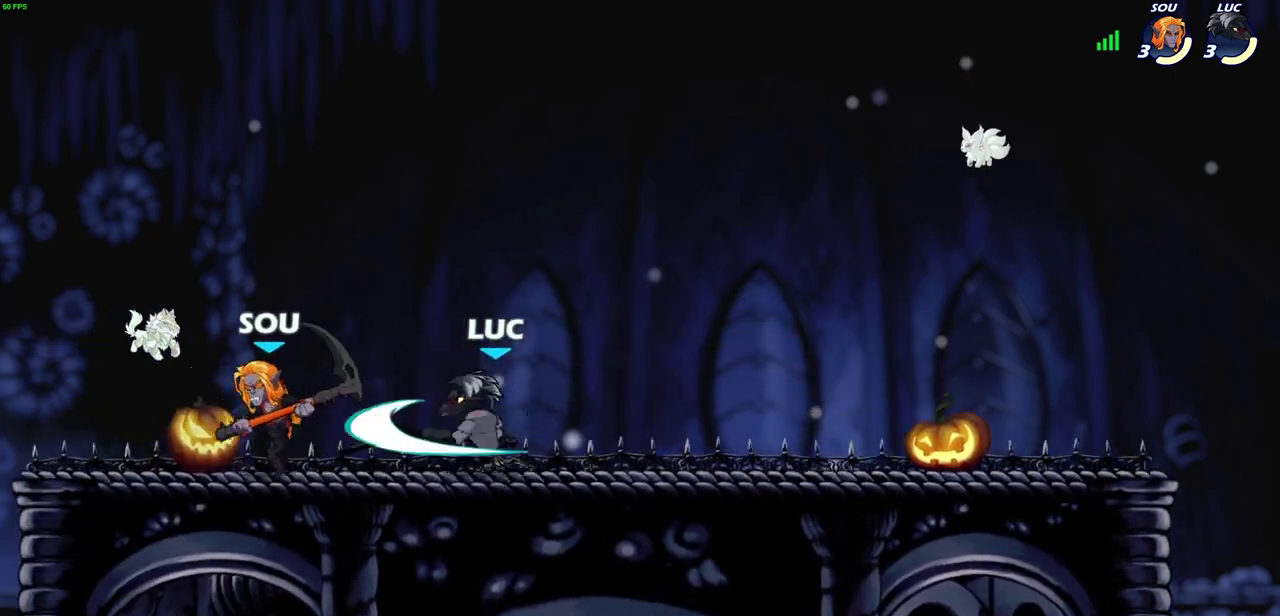
{"dt_ms": 300, "buttons": [], "left_stick": "left", "right_stick": "center", "events": []}
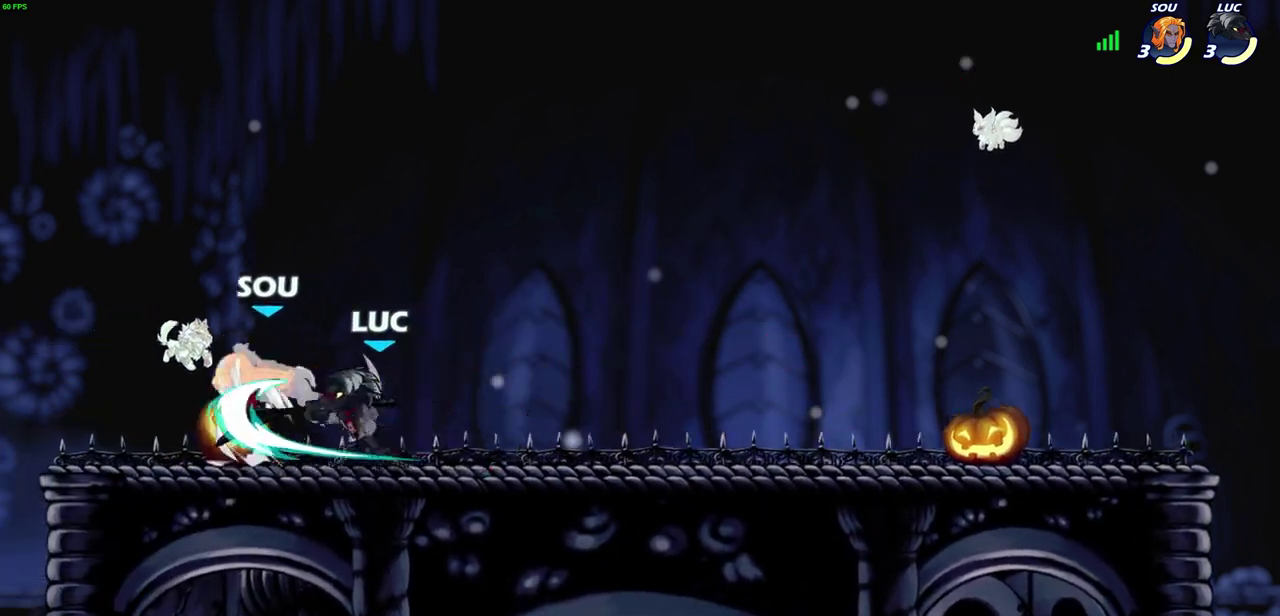
{"dt_ms": 400, "buttons": ["SQUARE"], "left_stick": "down", "right_stick": "center", "events": [[50, "left_stick", "up-right"], [100, "left_stick", "down-left"], [183, "left_stick", "left"], [250, "left_stick", "up-right"], [367, "SQUARE", "down"], [367, "left_stick", "down"]]}
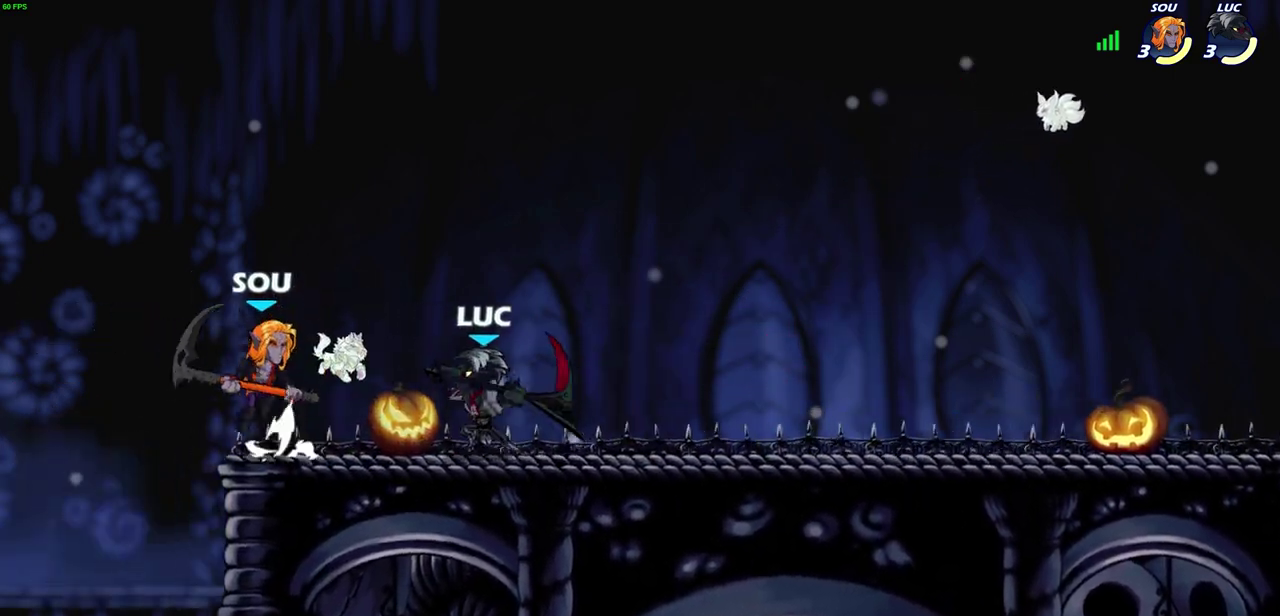
{"dt_ms": 700, "buttons": [], "left_stick": "center", "right_stick": "center", "events": [[17, "SQUARE", "up"], [133, "left_stick", "center"], [500, "SQUARE", "down"], [567, "SQUARE", "up"]]}
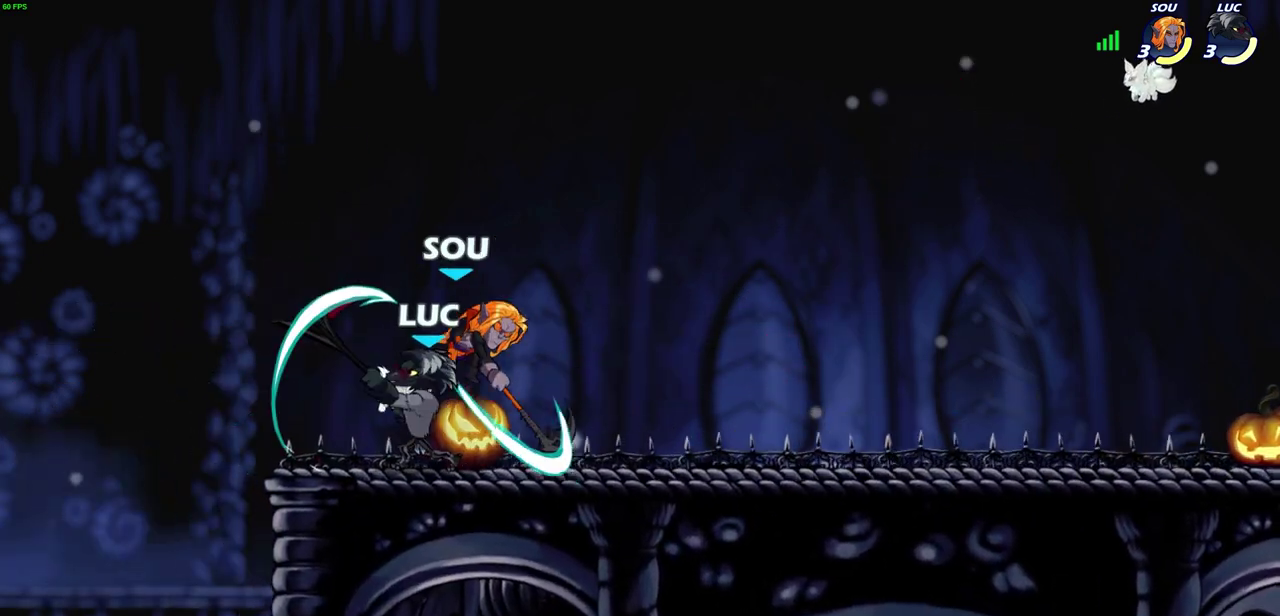
{"dt_ms": 400, "buttons": ["CROSS"], "left_stick": "up", "right_stick": "center", "events": [[333, "left_stick", "up"], [350, "CROSS", "down"]]}
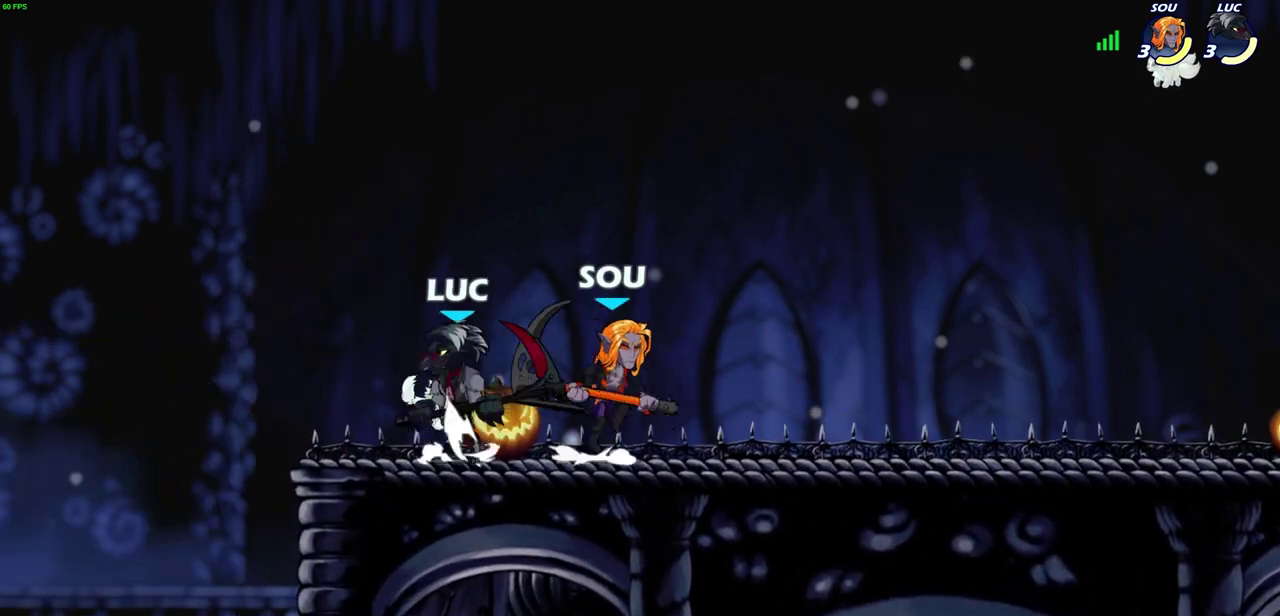
{"dt_ms": 300, "buttons": [], "left_stick": "center", "right_stick": "center", "events": [[67, "CROSS", "up"], [100, "left_stick", "center"]]}
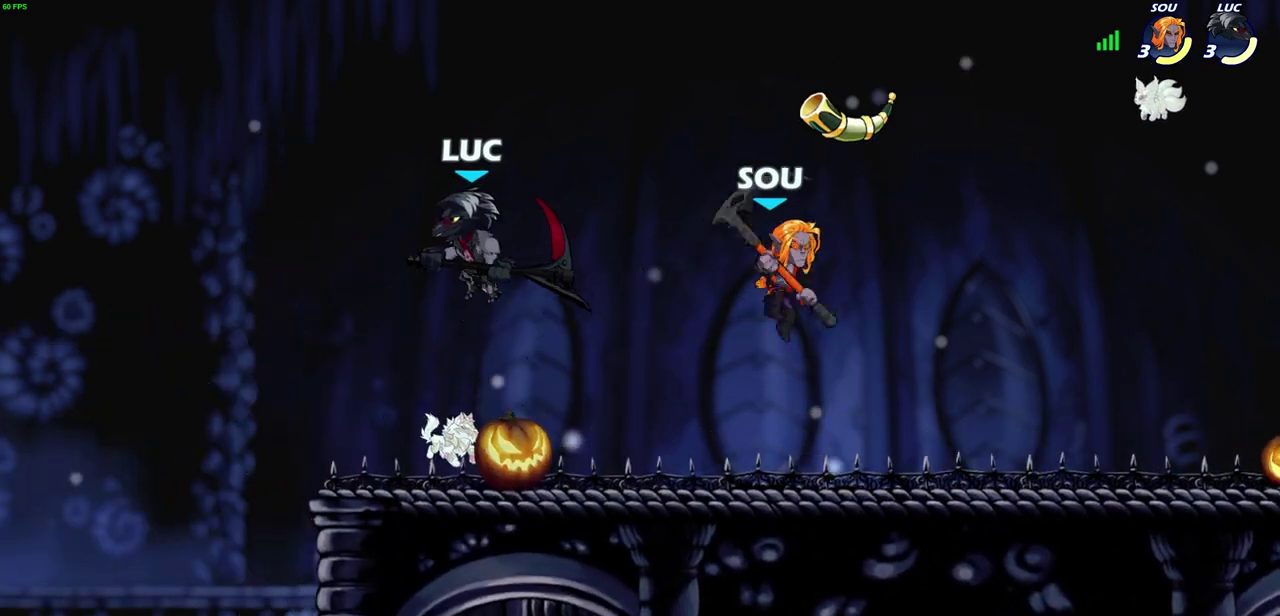
{"dt_ms": 700, "buttons": [], "left_stick": "center", "right_stick": "center", "events": [[267, "left_stick", "up-right"], [350, "left_stick", "down-left"], [400, "left_stick", "down"], [483, "left_stick", "down-right"], [567, "left_stick", "center"], [583, "SQUARE", "down"], [633, "SQUARE", "up"]]}
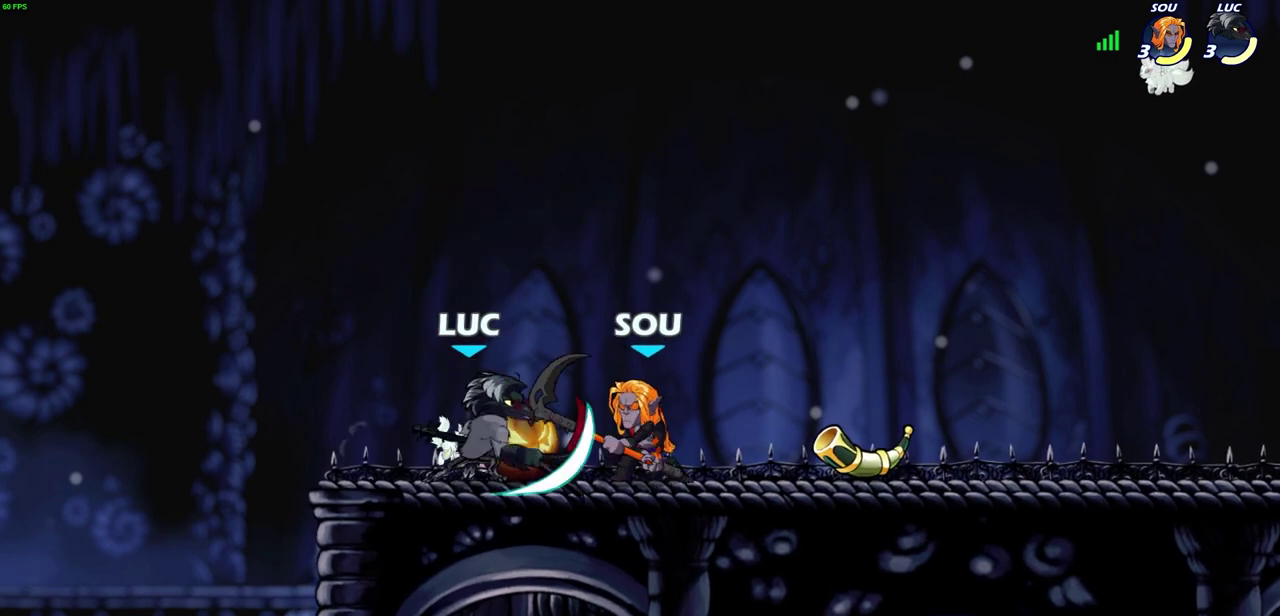
{"dt_ms": 700, "buttons": [], "left_stick": "right", "right_stick": "center", "events": [[217, "CROSS", "down"], [250, "SQUARE", "down"], [267, "CROSS", "up"], [300, "SQUARE", "up"], [483, "left_stick", "up-right"], [550, "left_stick", "right"]]}
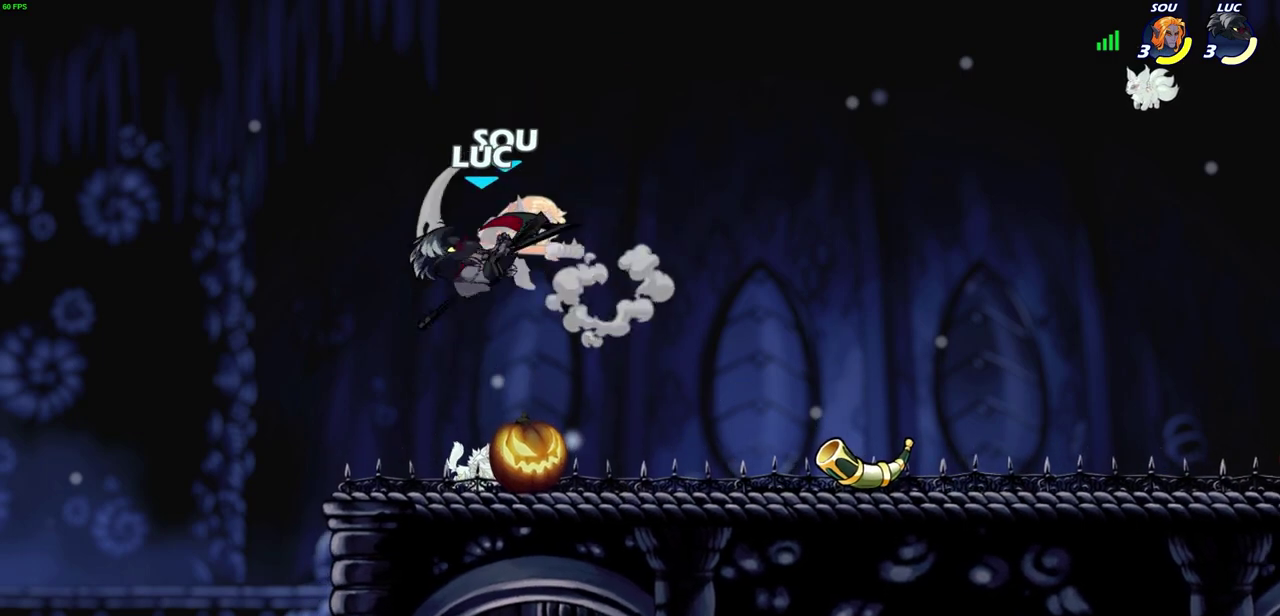
{"dt_ms": 300, "buttons": ["R2"], "left_stick": "right", "right_stick": "center", "events": [[250, "R2", "down"]]}
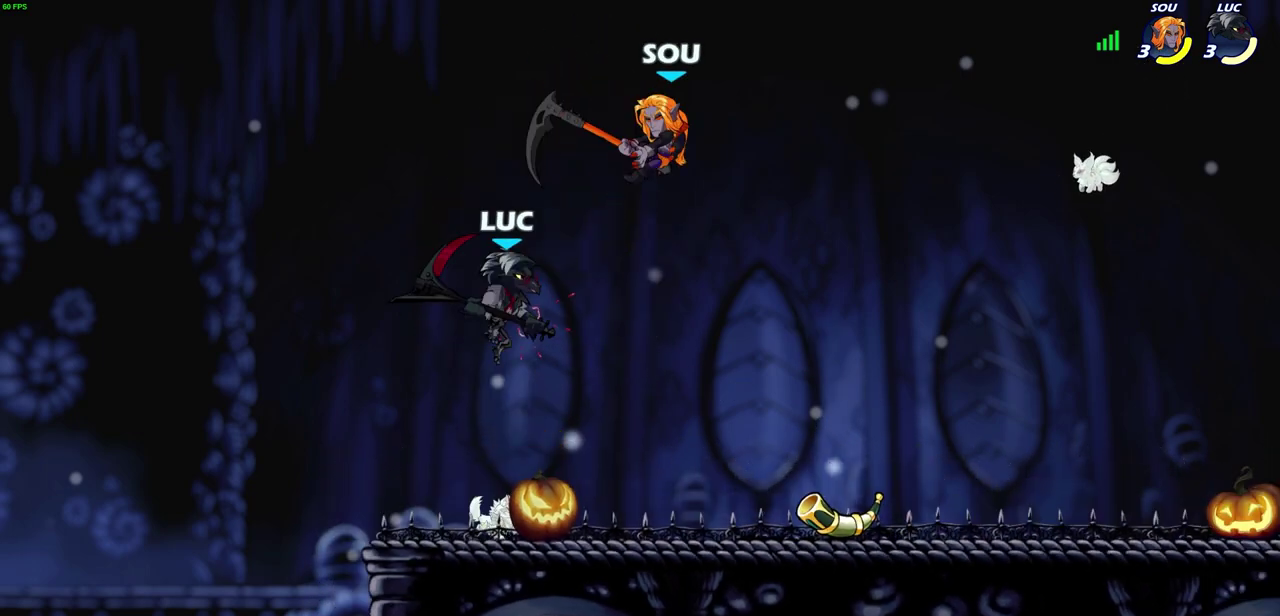
{"dt_ms": 500, "buttons": [], "left_stick": "left", "right_stick": "center", "events": [[67, "CIRCLE", "down"], [117, "R2", "up"], [133, "left_stick", "up-right"], [167, "CIRCLE", "up"], [450, "left_stick", "up-left"], [500, "left_stick", "left"]]}